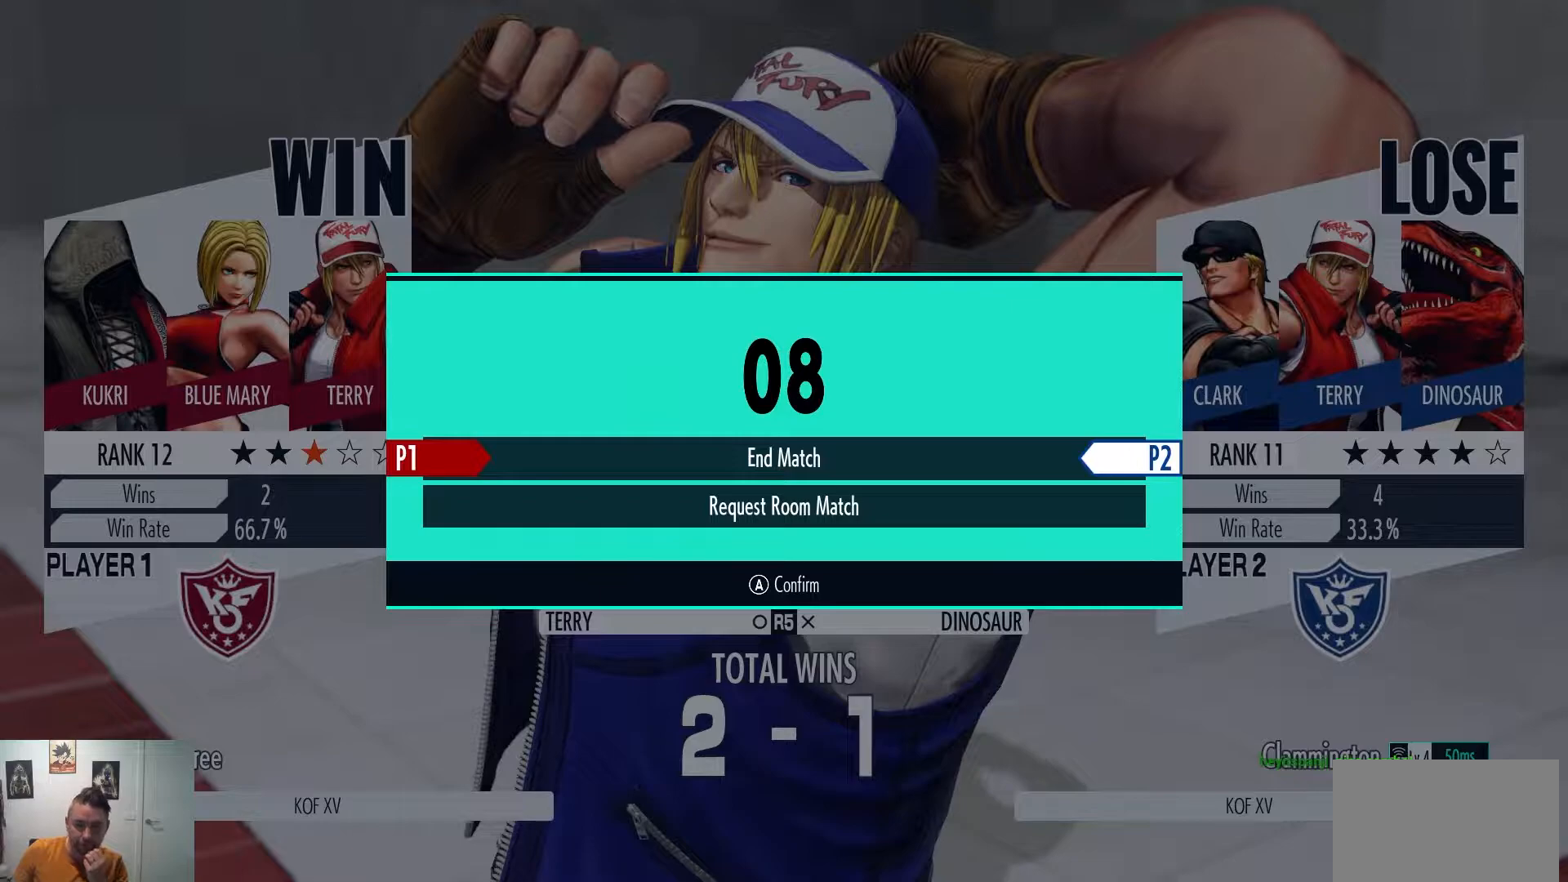
Gameplay with a controller (arcade stick); each line is a JSON object with the inputs held at the frame after it. "events" lists button and stick changes between this image and that frame as [ms after this image, input, new state], when the widget could be followed in between. Not read: L3 R3.
{"buttons": ["CROSS"], "left_stick": "center", "events": [[417, "CROSS", "down"]]}
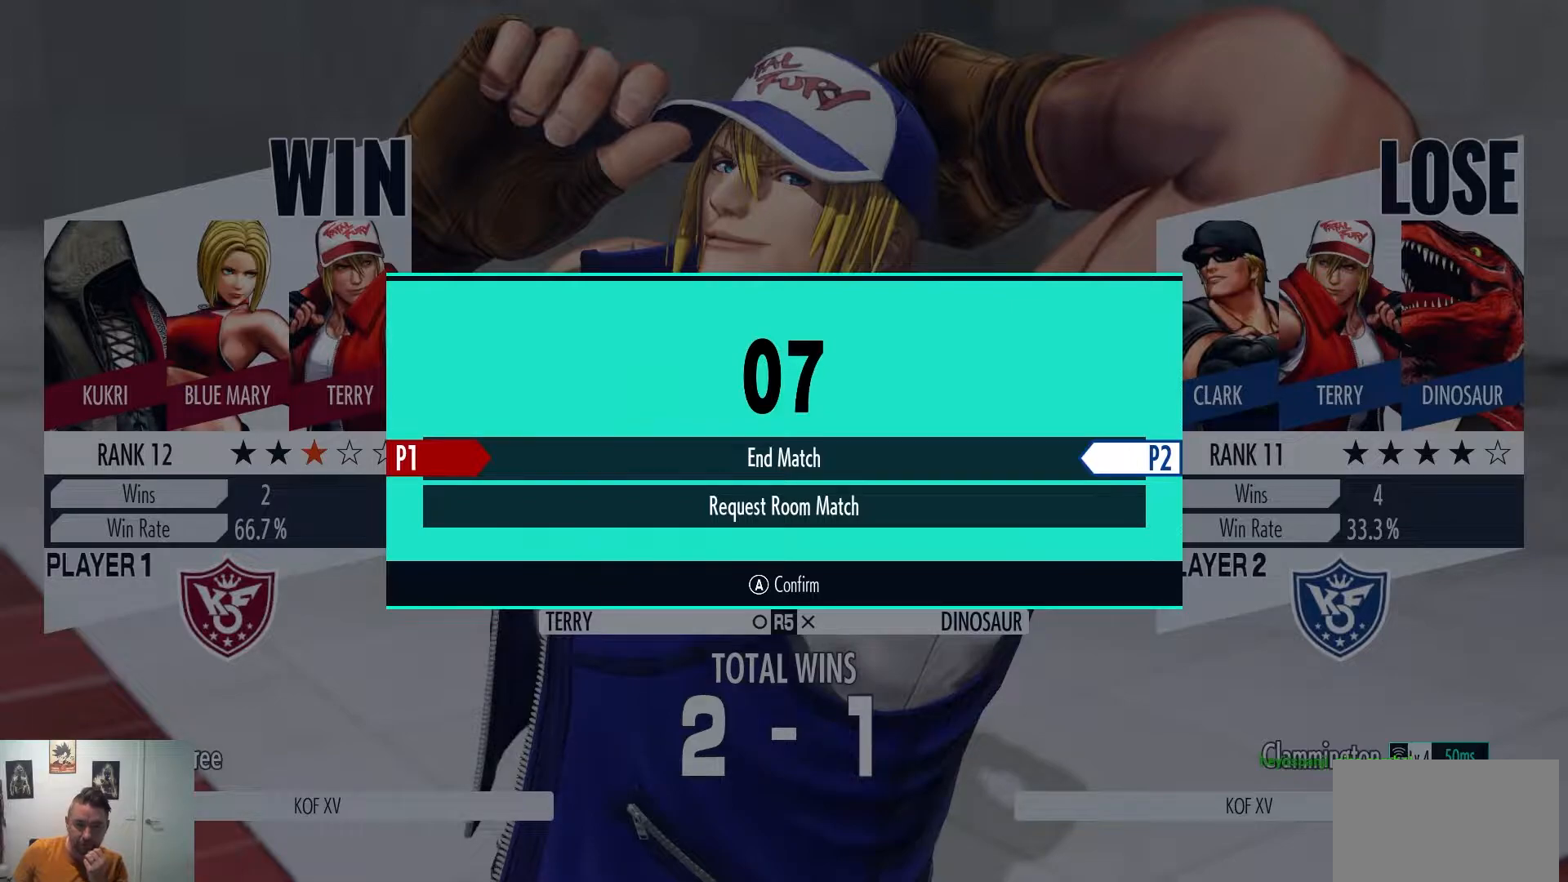
{"buttons": [], "left_stick": "center", "events": [[83, "CROSS", "up"]]}
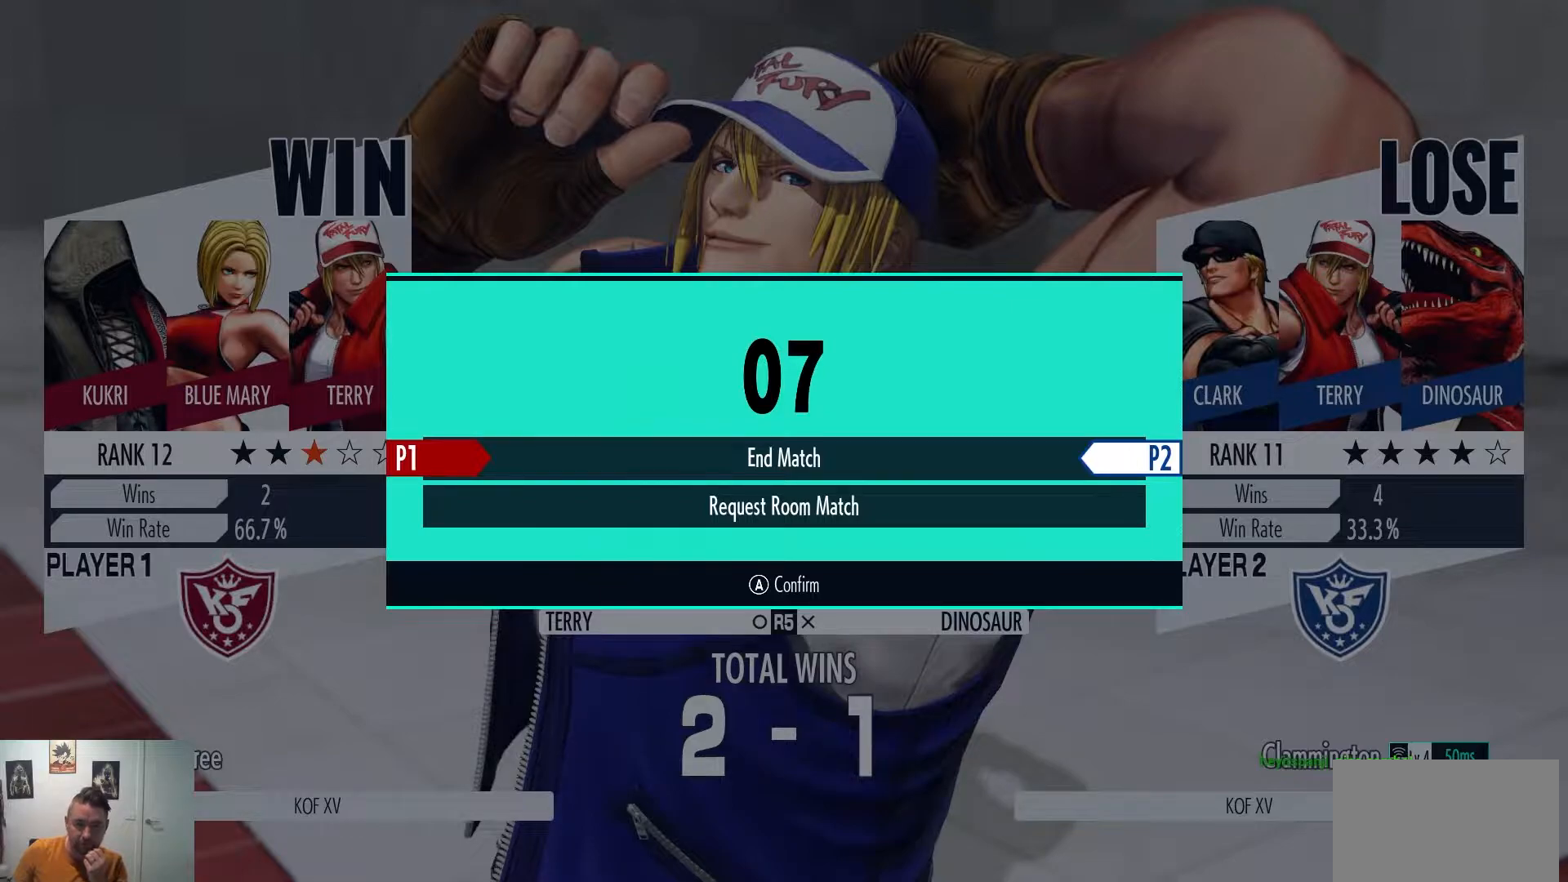
{"buttons": [], "left_stick": "center", "events": []}
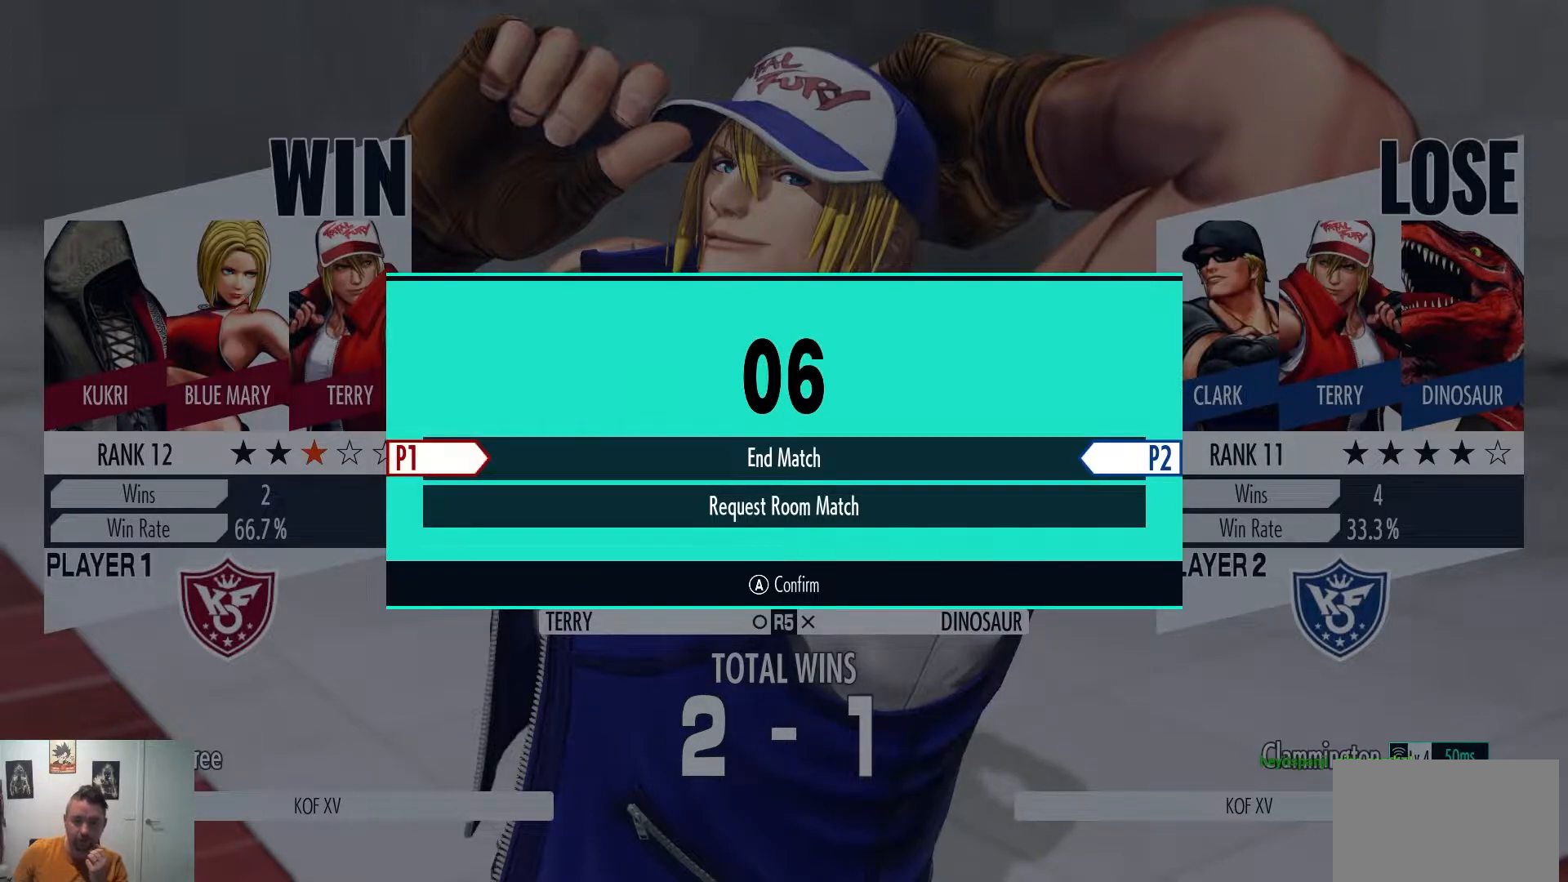
{"buttons": [], "left_stick": "center", "events": []}
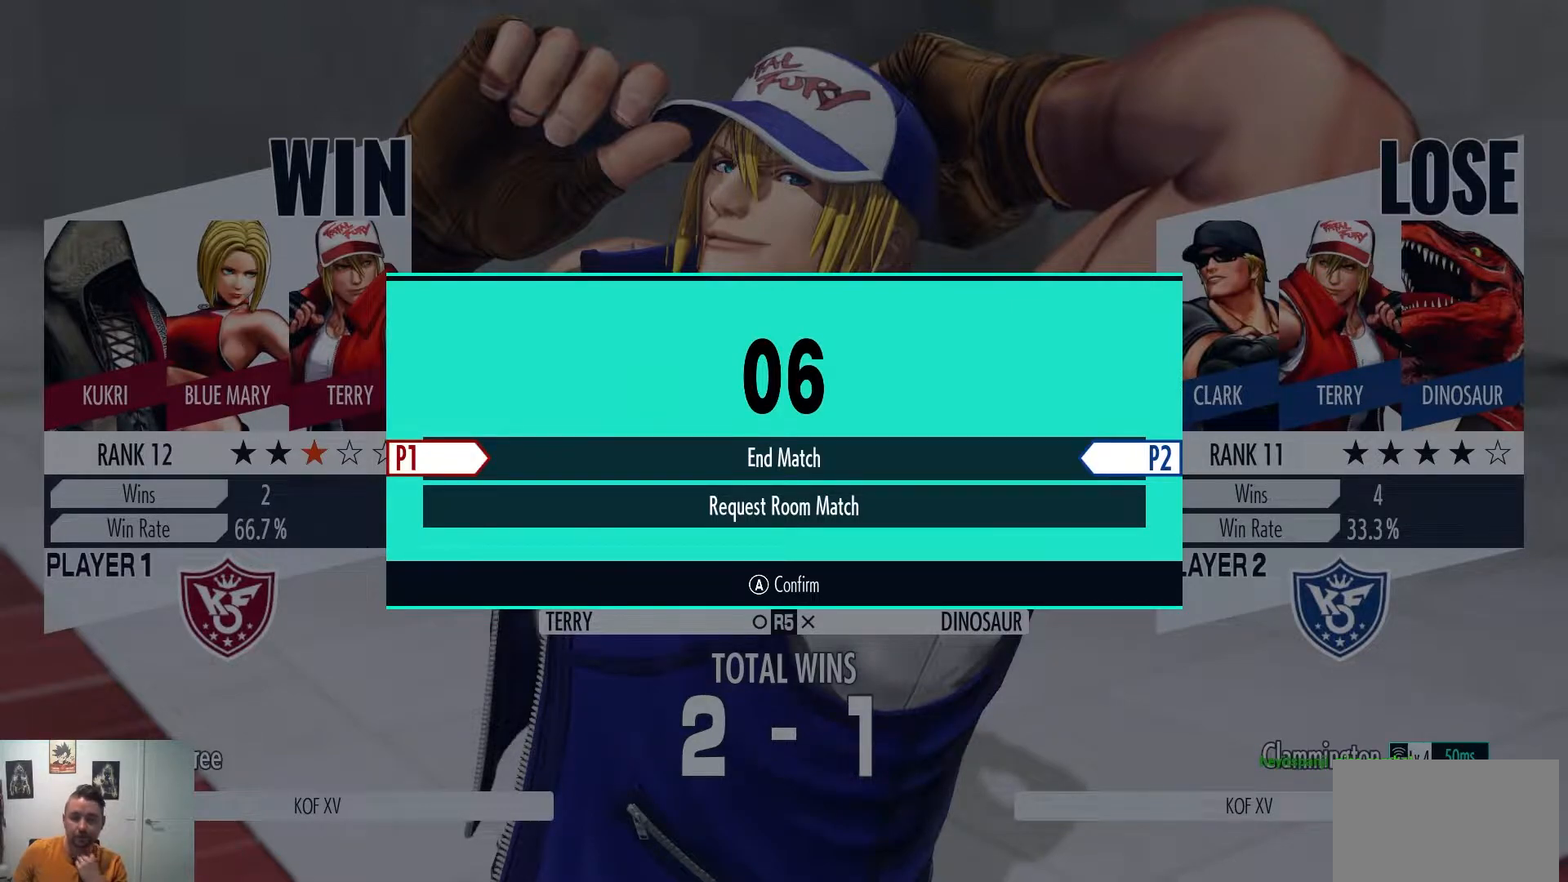
{"buttons": [], "left_stick": "center", "events": []}
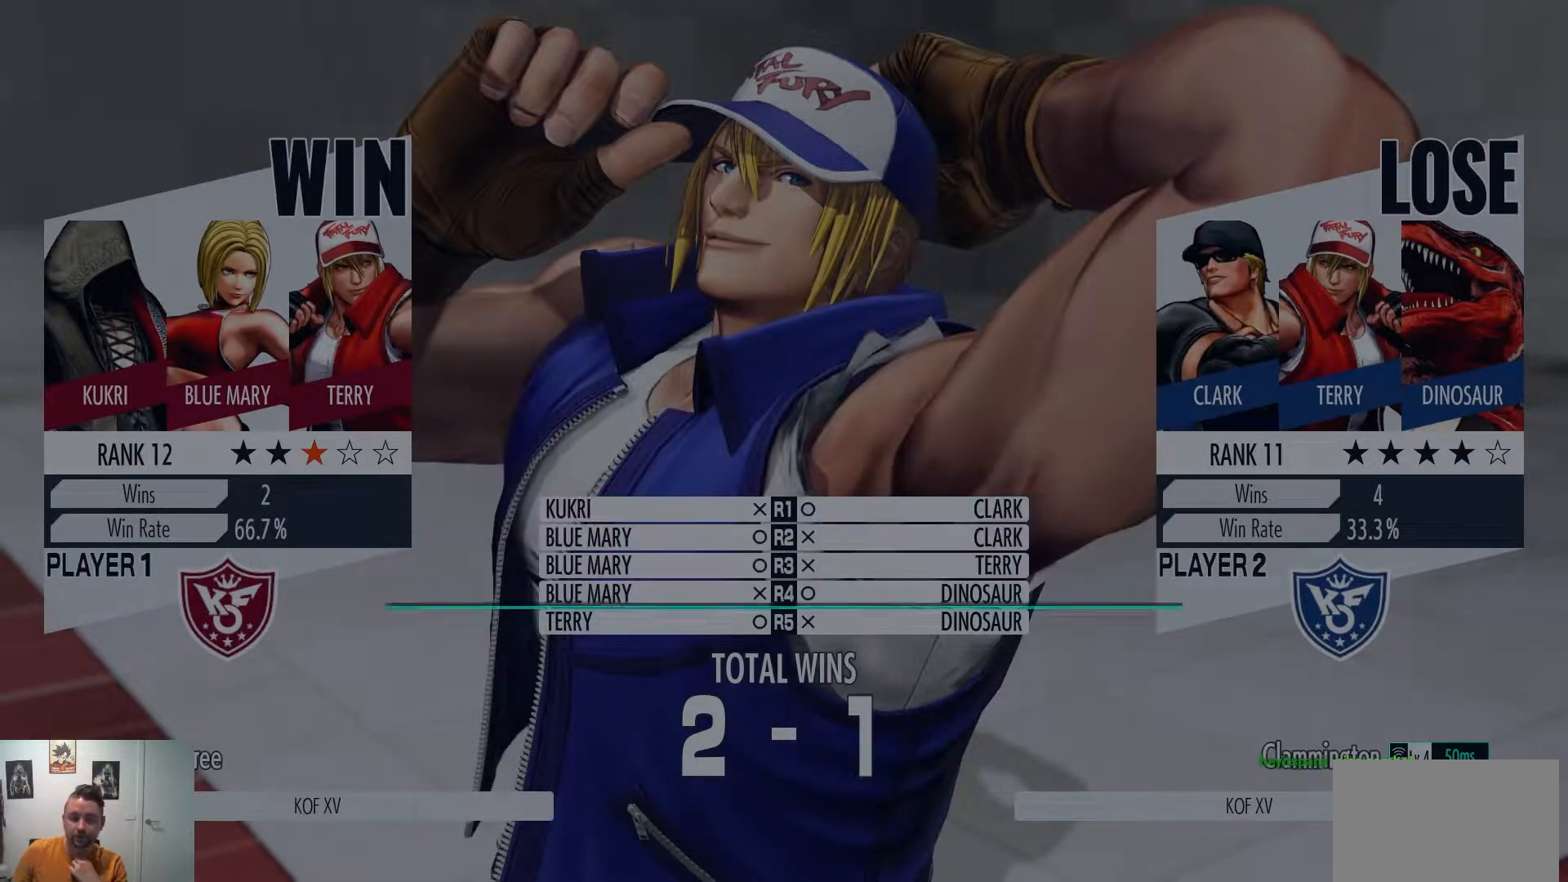
{"buttons": [], "left_stick": "center", "events": []}
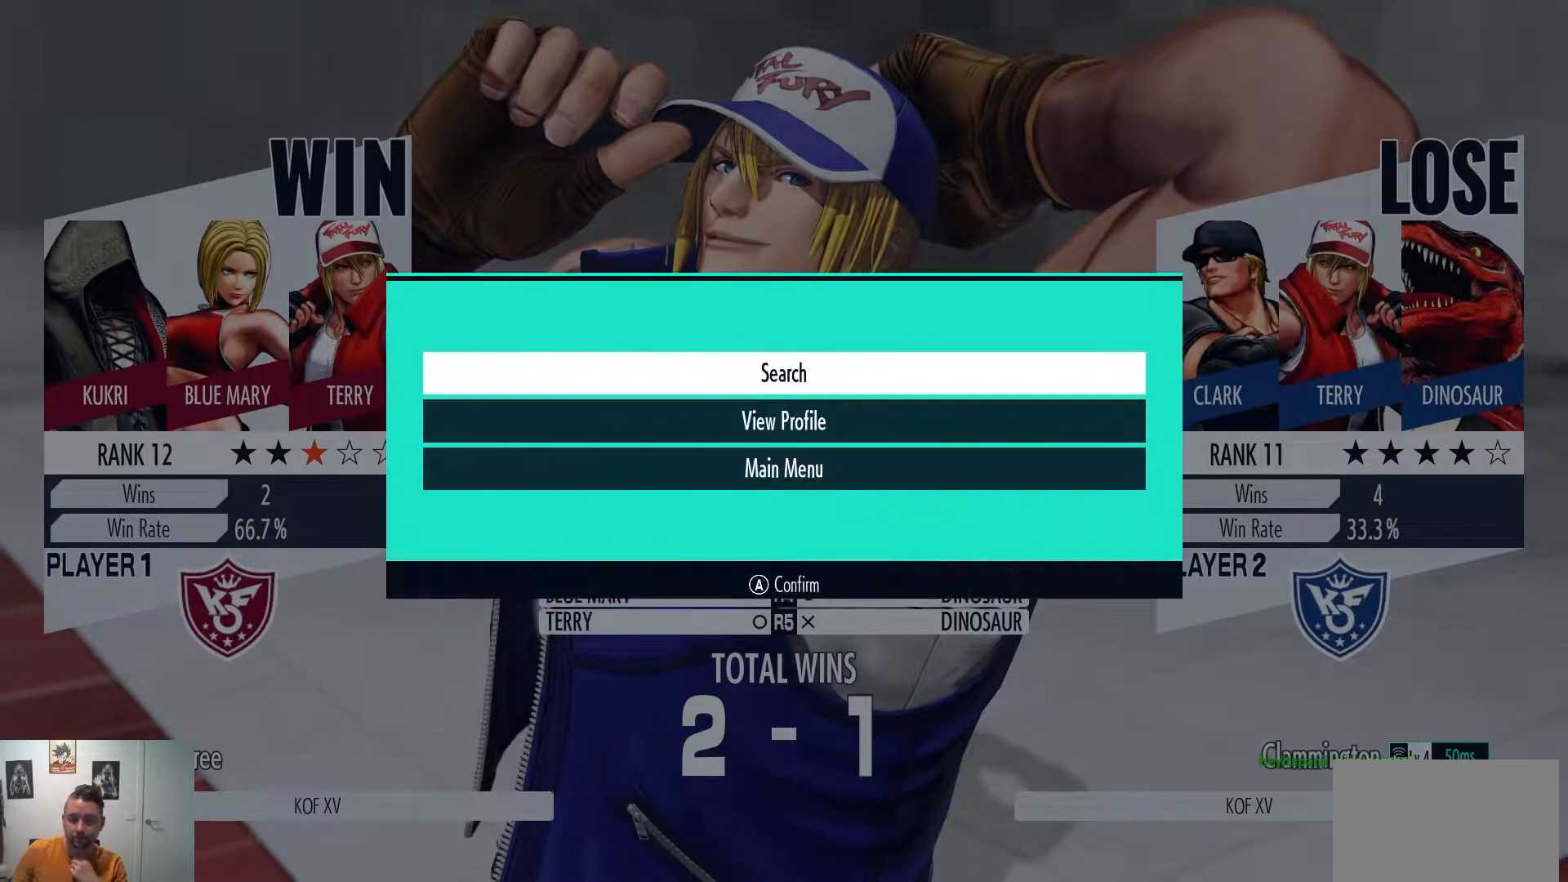
{"buttons": [], "left_stick": "center", "events": []}
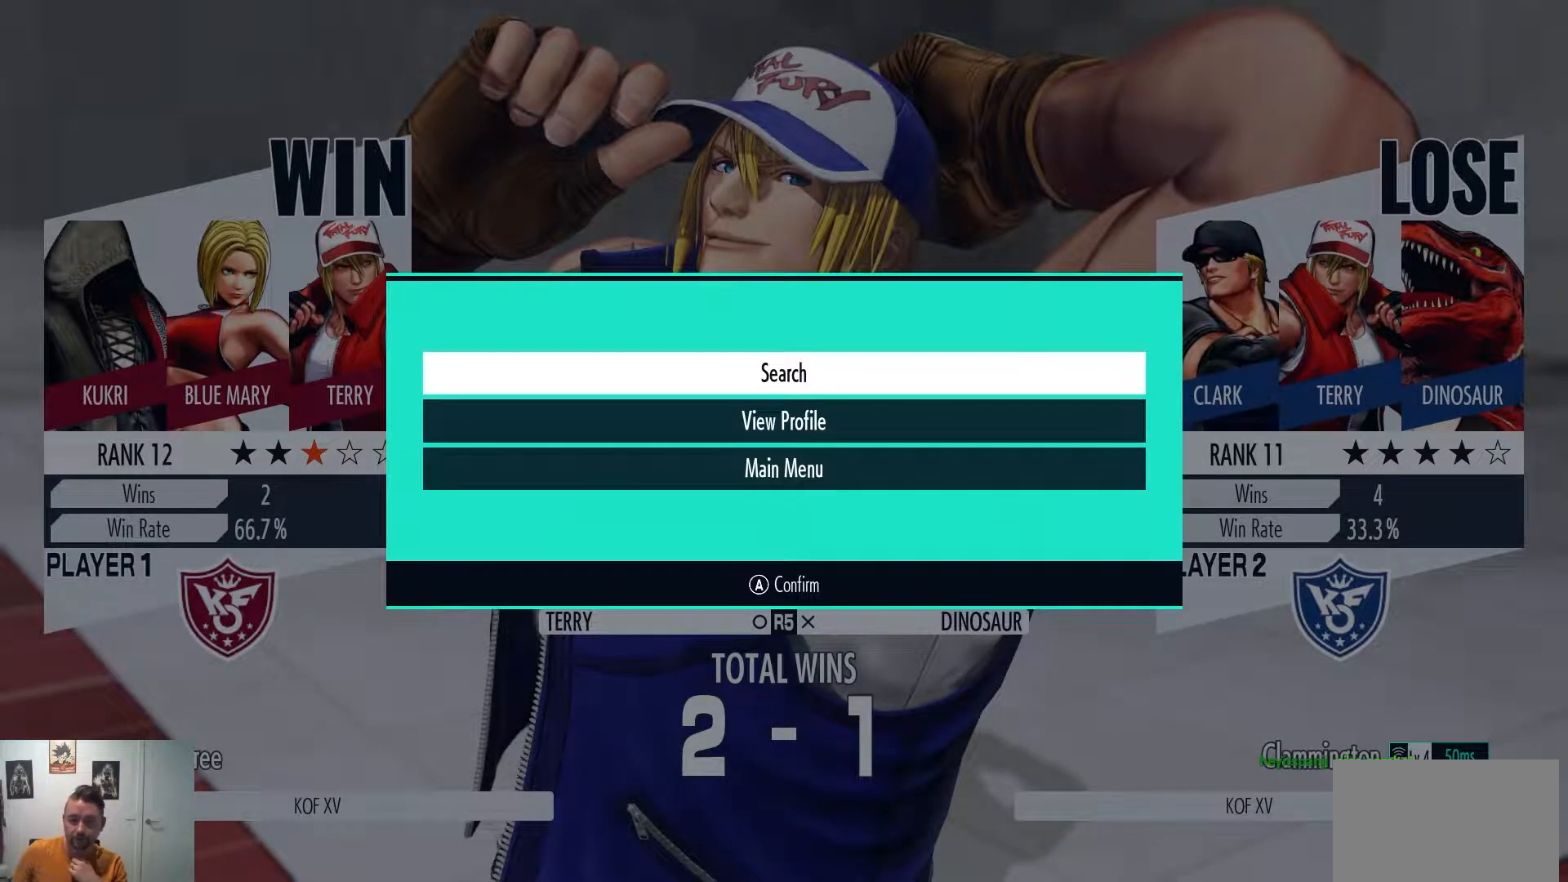
{"buttons": ["CROSS"], "left_stick": "center", "events": [[483, "CROSS", "down"]]}
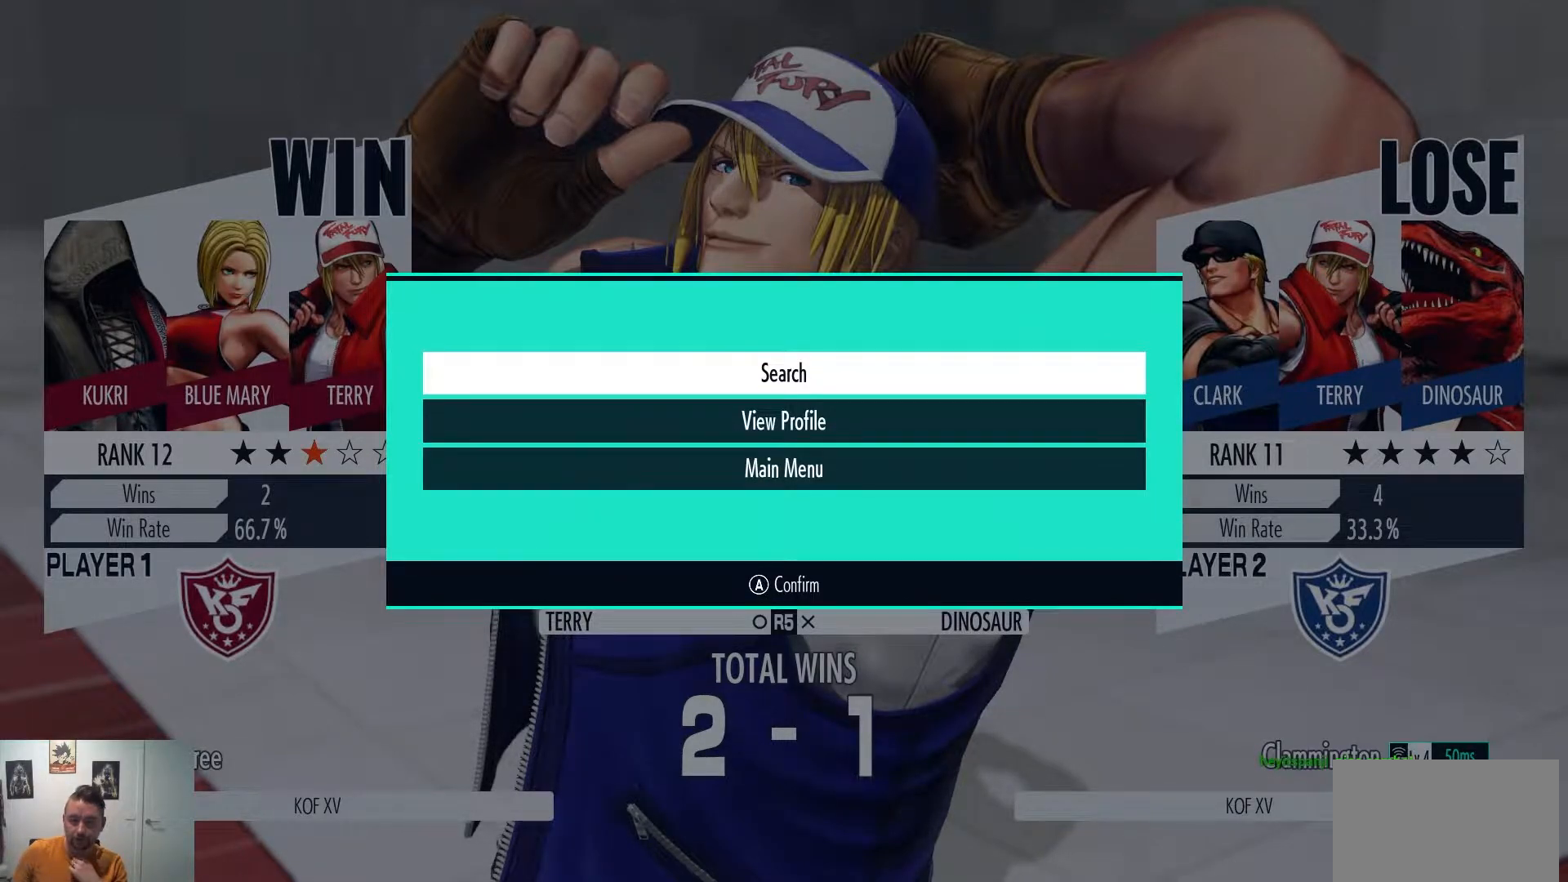
{"buttons": [], "left_stick": "center", "events": [[150, "CROSS", "up"]]}
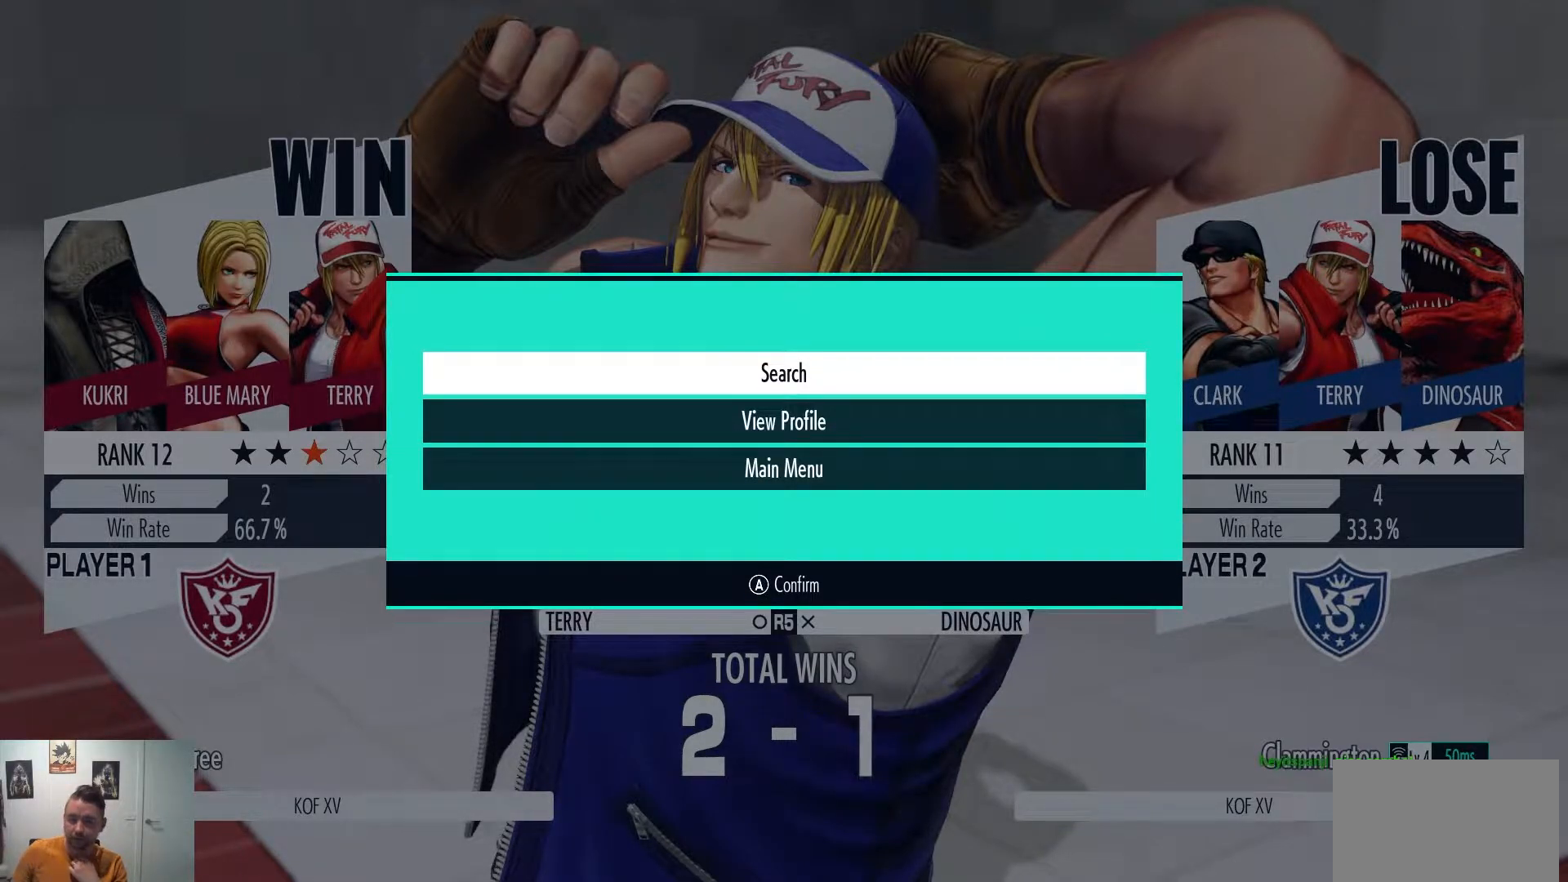
{"buttons": [], "left_stick": "center", "events": []}